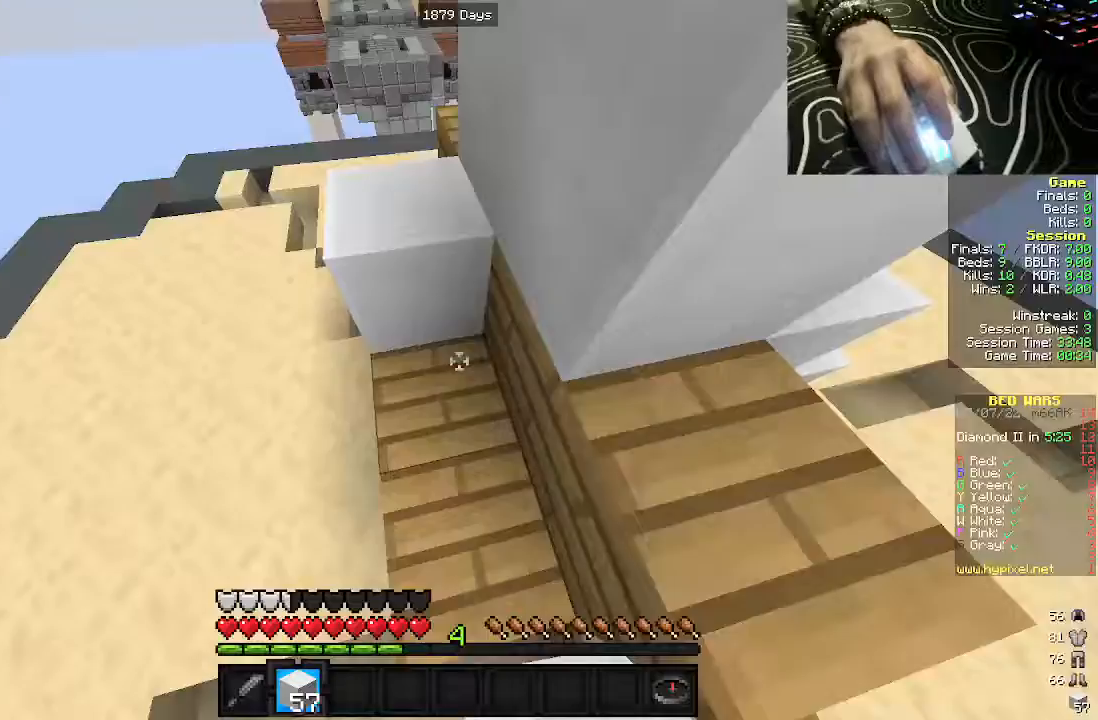
Gameplay with keyboard and mouse; each line is a JSON object with the keys and mouse buttons held at the frame after it. "events" lists presses ("down") and releases ("up") of "a", "d", "s", "w", "mouse_left" and "mouse_right" between this image and that frame as [ms after this image, input, new state], when the widget could be followed in between. "mouse_left", "mouse_right" = the "left", "right" buttons of the "mouse" list. No other keys are recorded. Fast repeated clicks can show as one long hold. Mouse movement is not recorded.
{"keys": ["s"], "mouse": [], "events": [[67, "mouse_right", "down"], [150, "mouse_right", "up"], [400, "a", "up"], [400, "mouse_right", "down"], [450, "s", "down"], [500, "mouse_right", "up"]]}
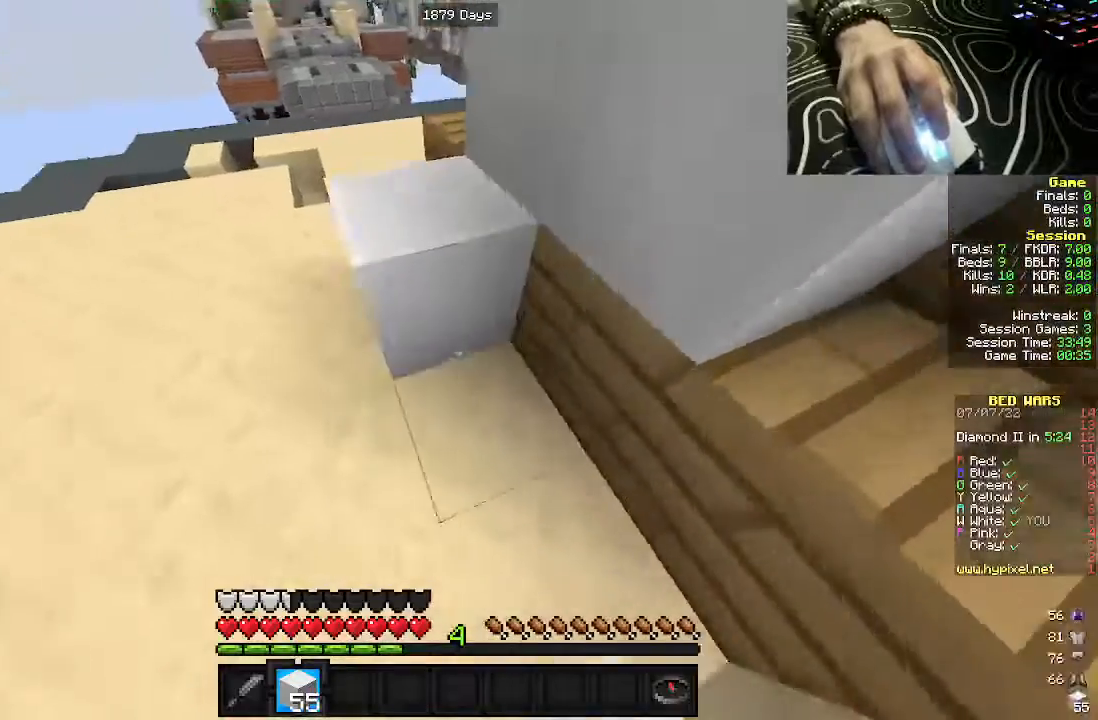
{"keys": [], "mouse": ["right"], "events": [[83, "mouse_right", "down"], [183, "mouse_right", "up"], [317, "s", "up"], [450, "mouse_right", "down"]]}
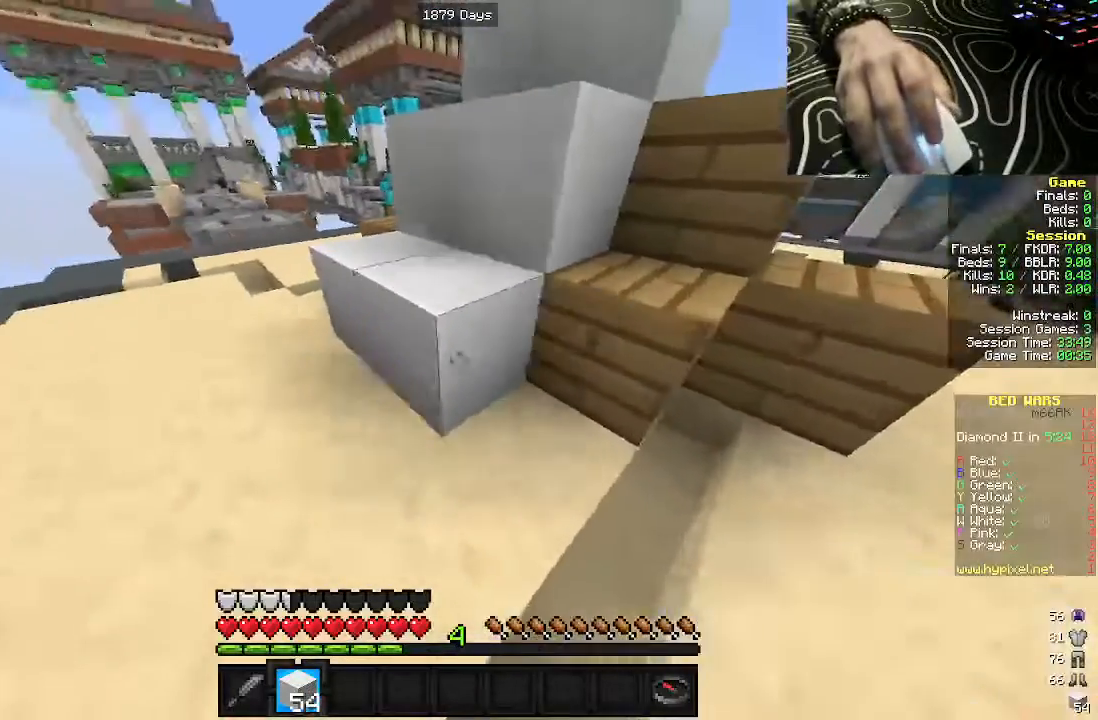
{"keys": ["d", "w"], "mouse": [], "events": [[67, "mouse_right", "up"], [150, "d", "down"], [150, "w", "down"]]}
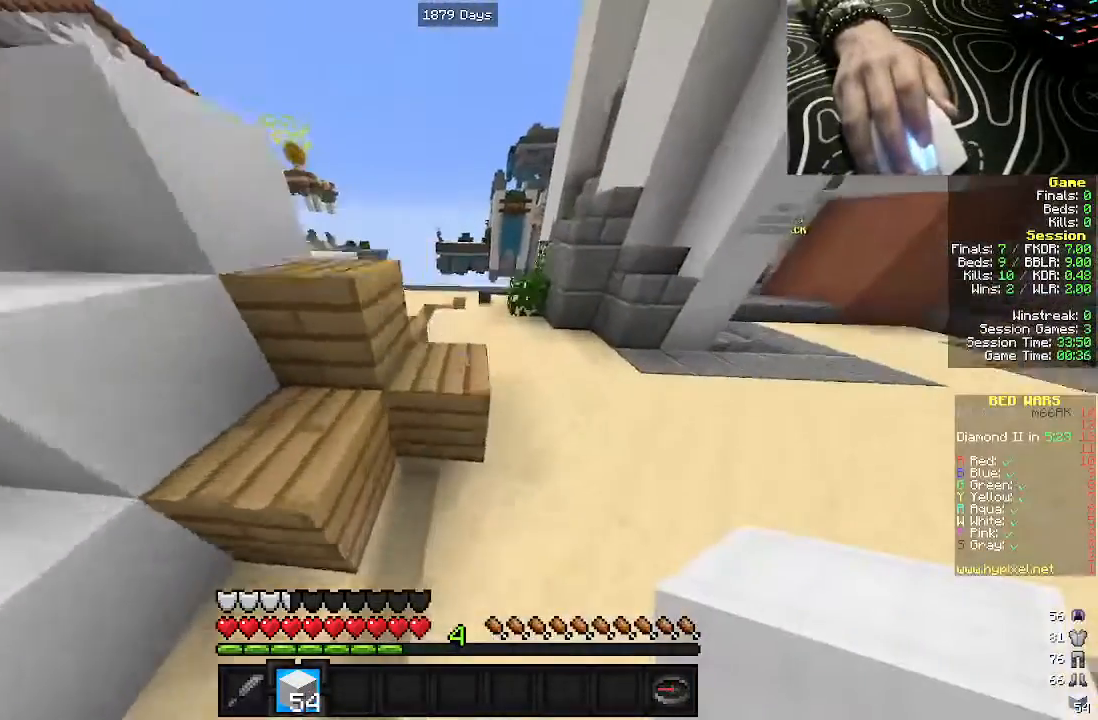
{"keys": ["w"], "mouse": [], "events": [[17, "d", "up"]]}
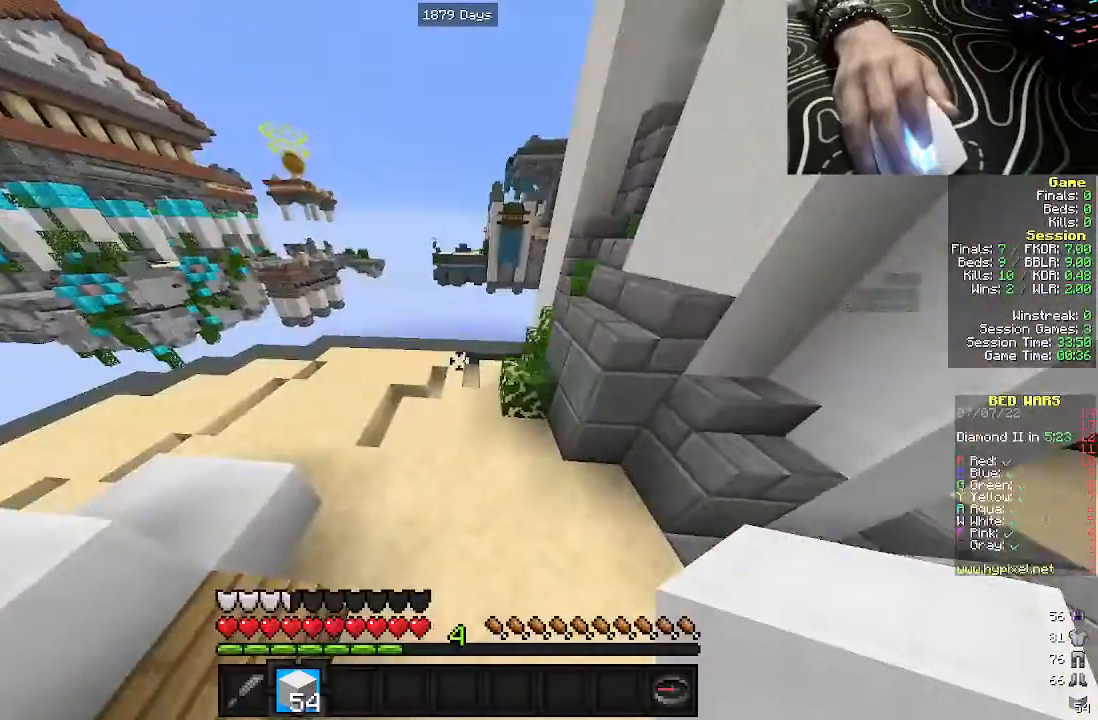
{"keys": ["w"], "mouse": [], "events": []}
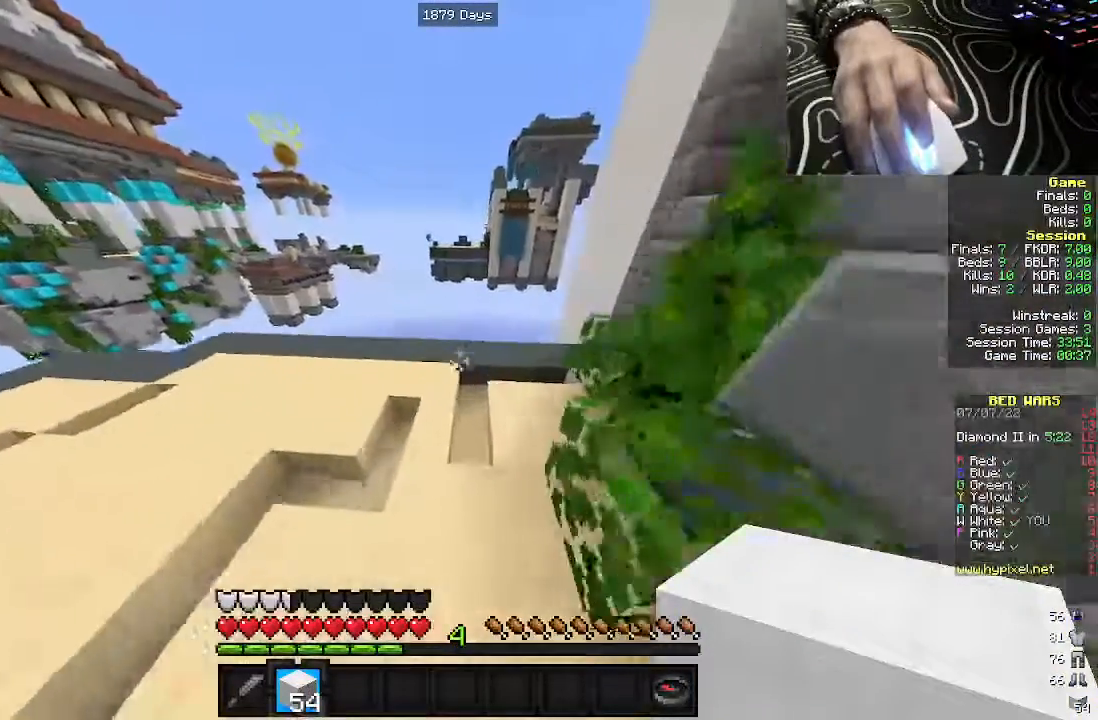
{"keys": ["w"], "mouse": [], "events": [[67, "a", "down"], [217, "a", "up"]]}
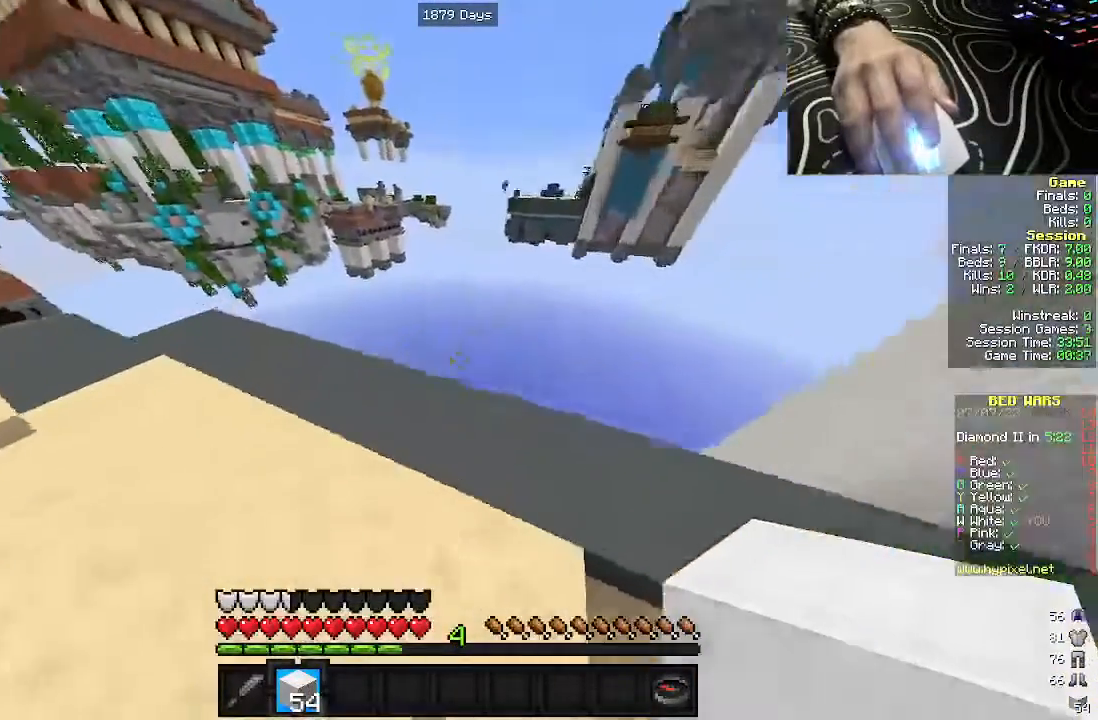
{"keys": ["a", "d", "s"], "mouse": [], "events": [[67, "d", "down"], [117, "w", "up"], [233, "s", "down"], [417, "a", "down"]]}
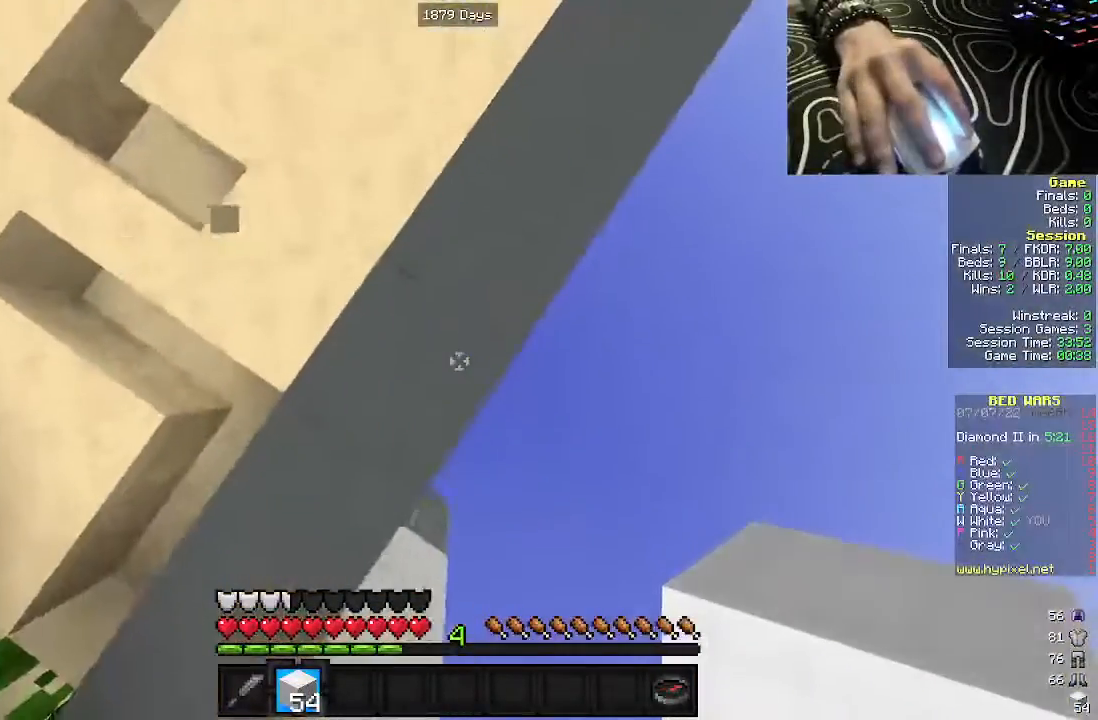
{"keys": ["d", "s"], "mouse": ["right"], "events": [[100, "a", "up"], [317, "mouse_right", "down"]]}
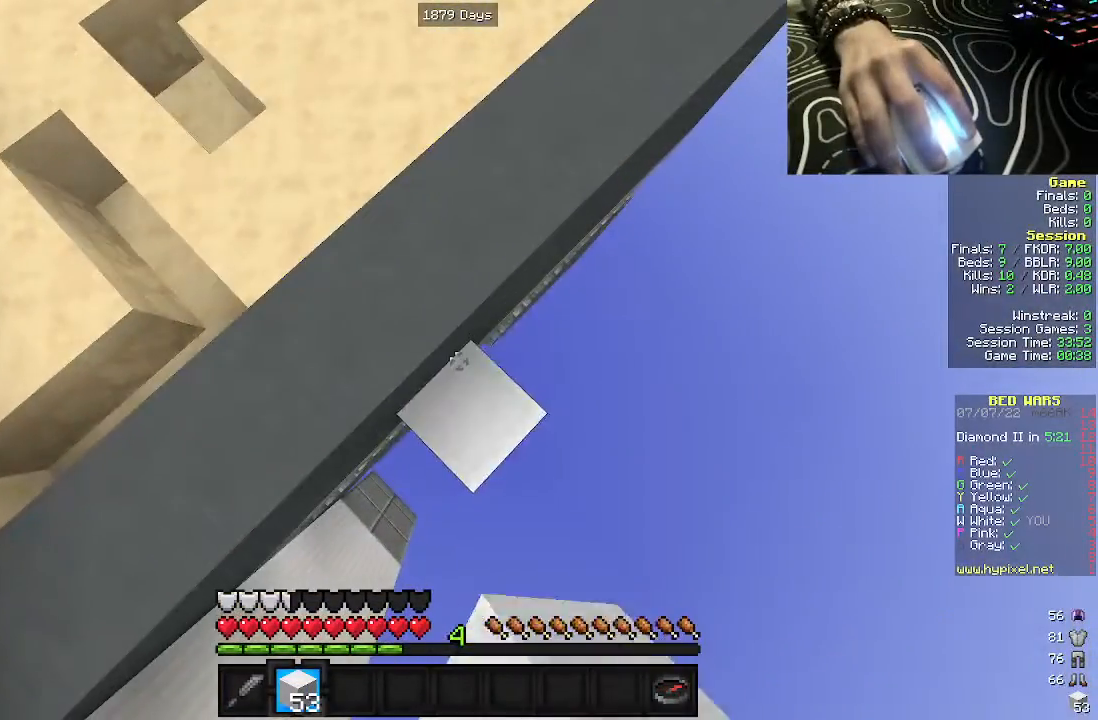
{"keys": ["d", "s"], "mouse": [], "events": [[400, "mouse_right", "up"]]}
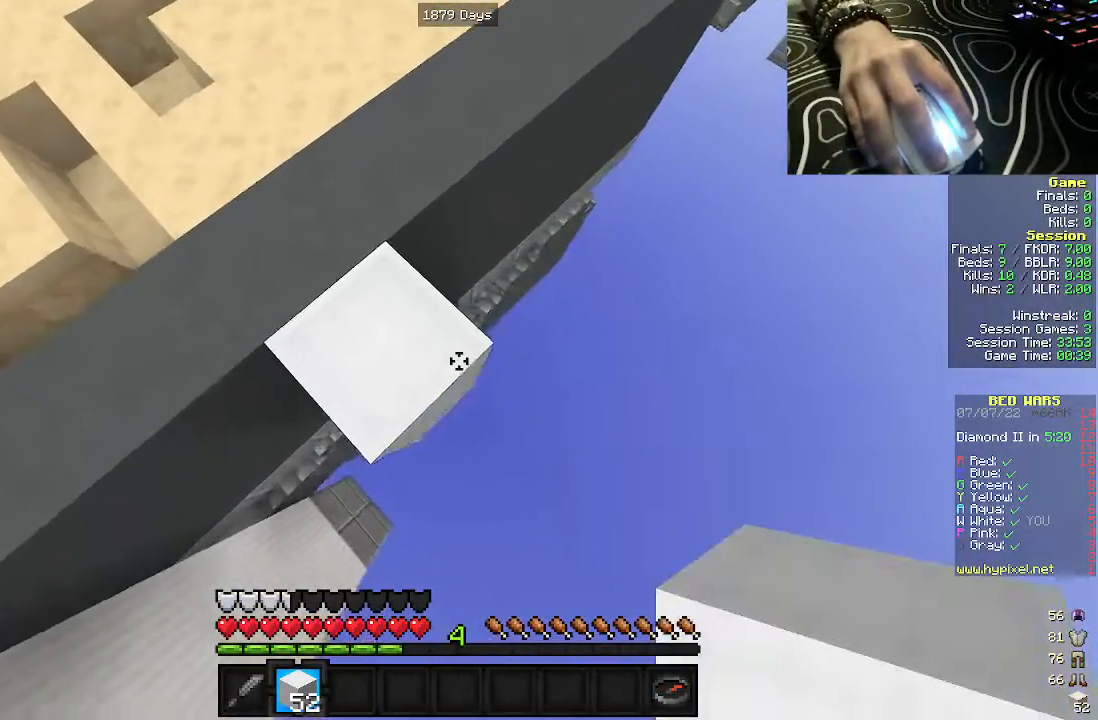
{"keys": ["a", "d", "s"], "mouse": ["right"], "events": [[33, "mouse_right", "down"], [400, "a", "down"]]}
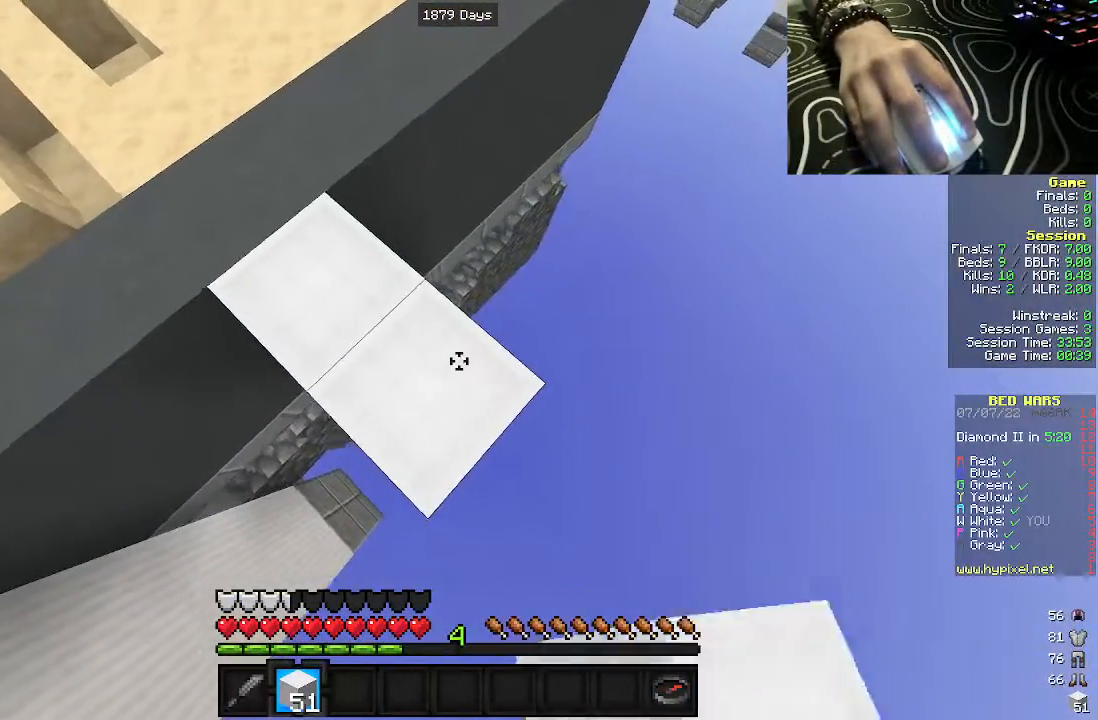
{"keys": ["d", "s"], "mouse": ["right"], "events": [[133, "a", "up"]]}
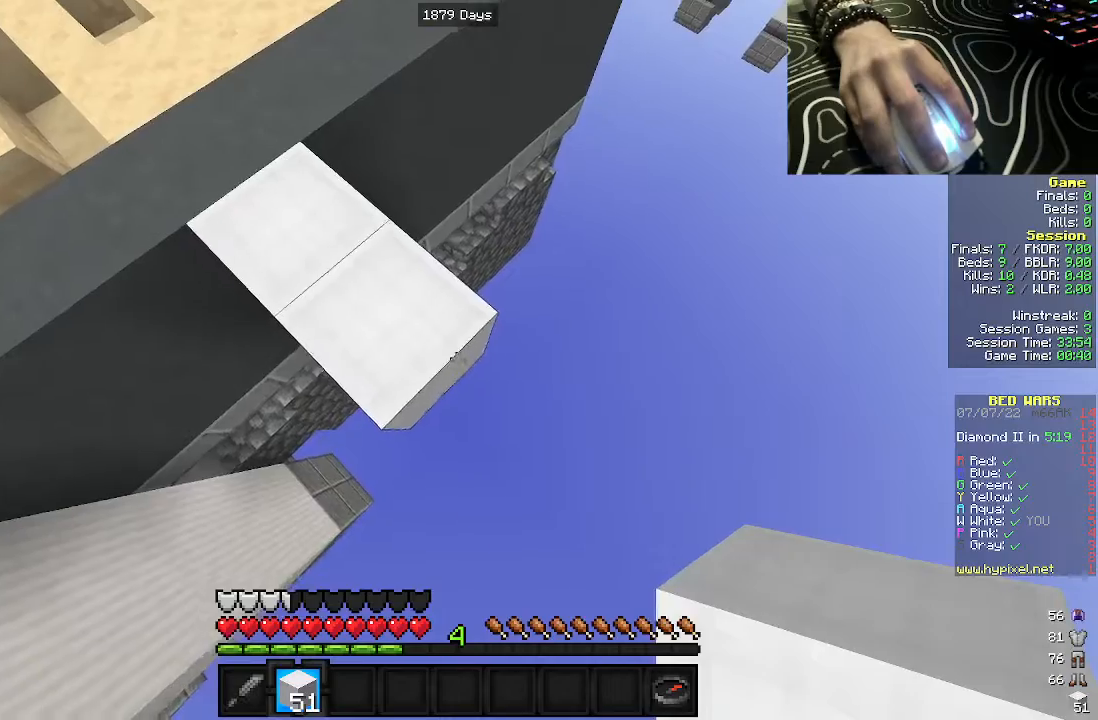
{"keys": ["d", "s"], "mouse": ["right"], "events": []}
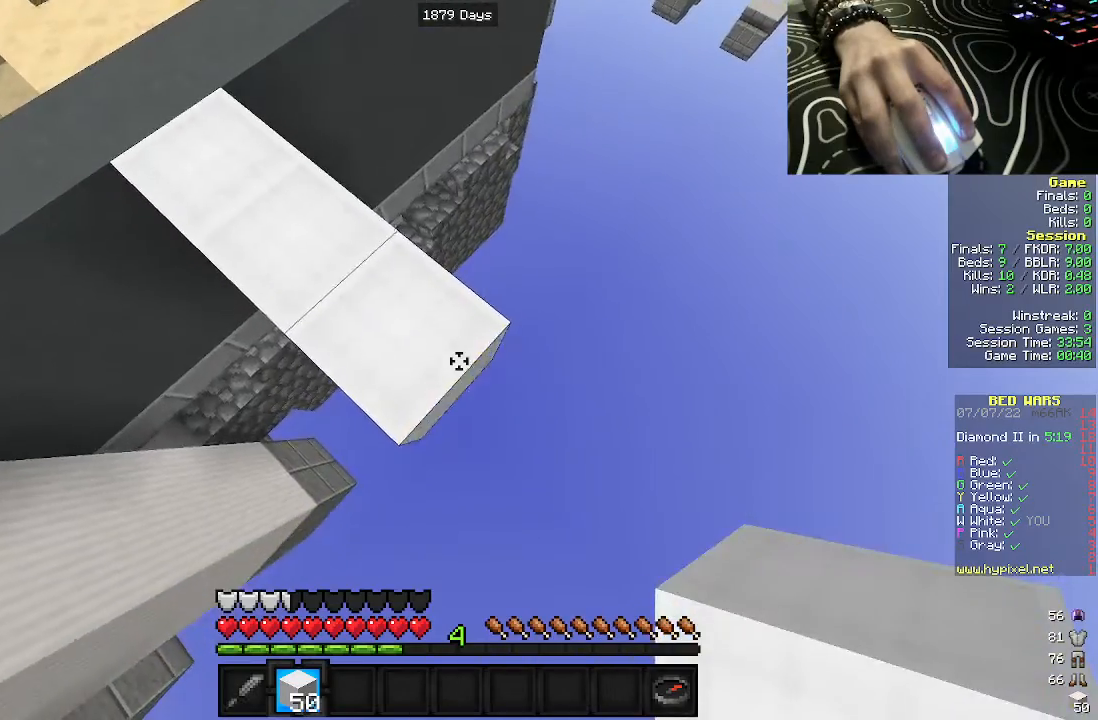
{"keys": ["d", "s"], "mouse": ["right"], "events": []}
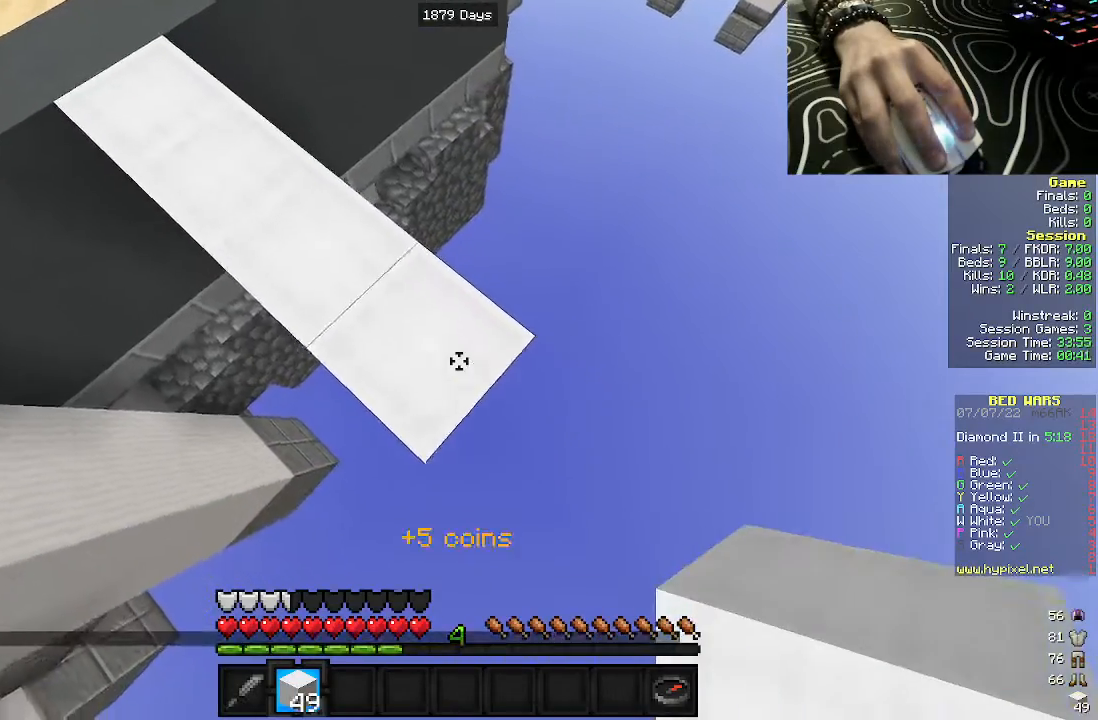
{"keys": ["d", "s"], "mouse": ["right"], "events": [[100, "mouse_right", "up"], [200, "mouse_right", "down"]]}
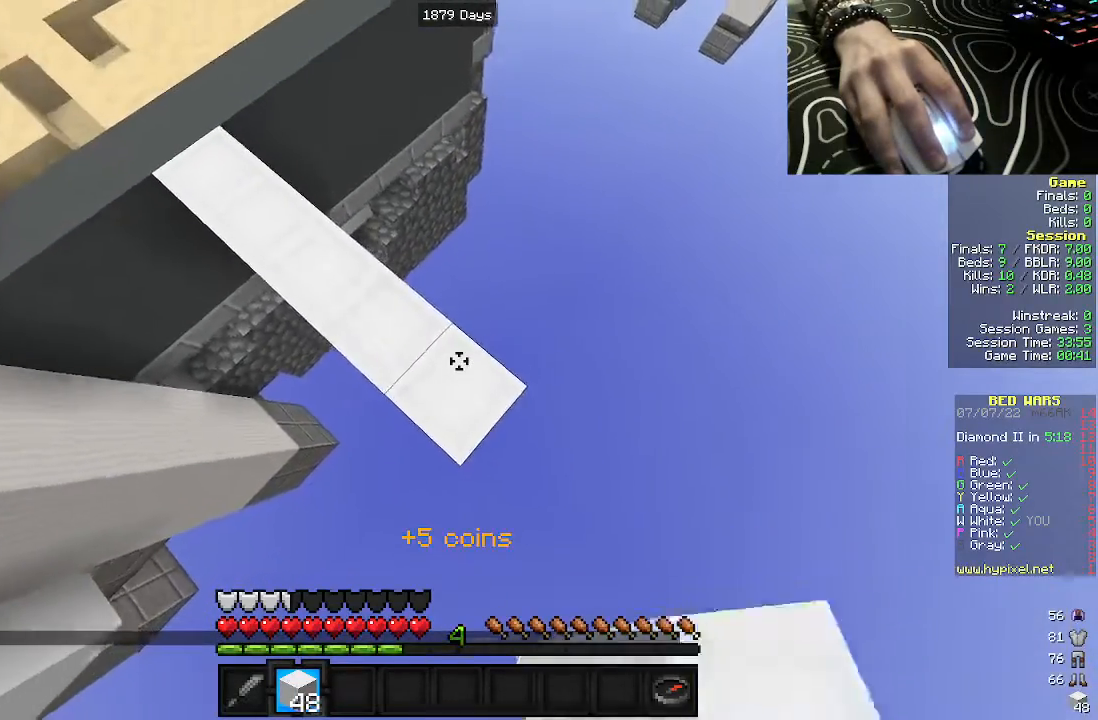
{"keys": ["d", "s"], "mouse": ["right"], "events": [[117, "mouse_right", "up"], [383, "mouse_right", "down"]]}
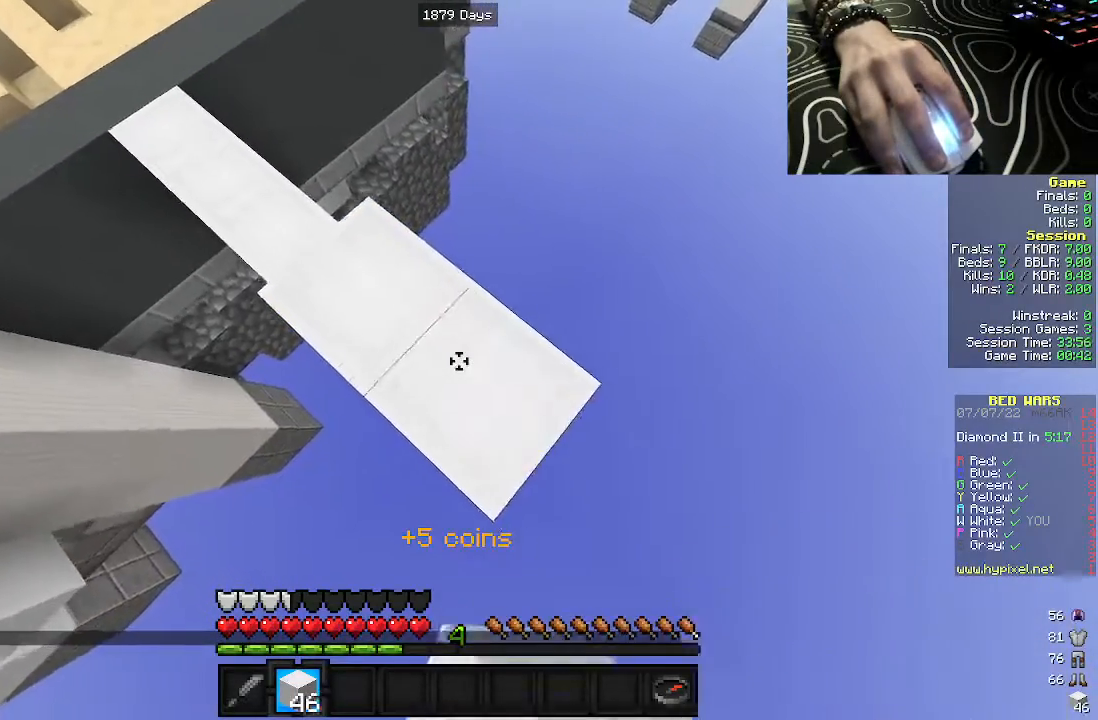
{"keys": ["d", "s"], "mouse": ["right"], "events": []}
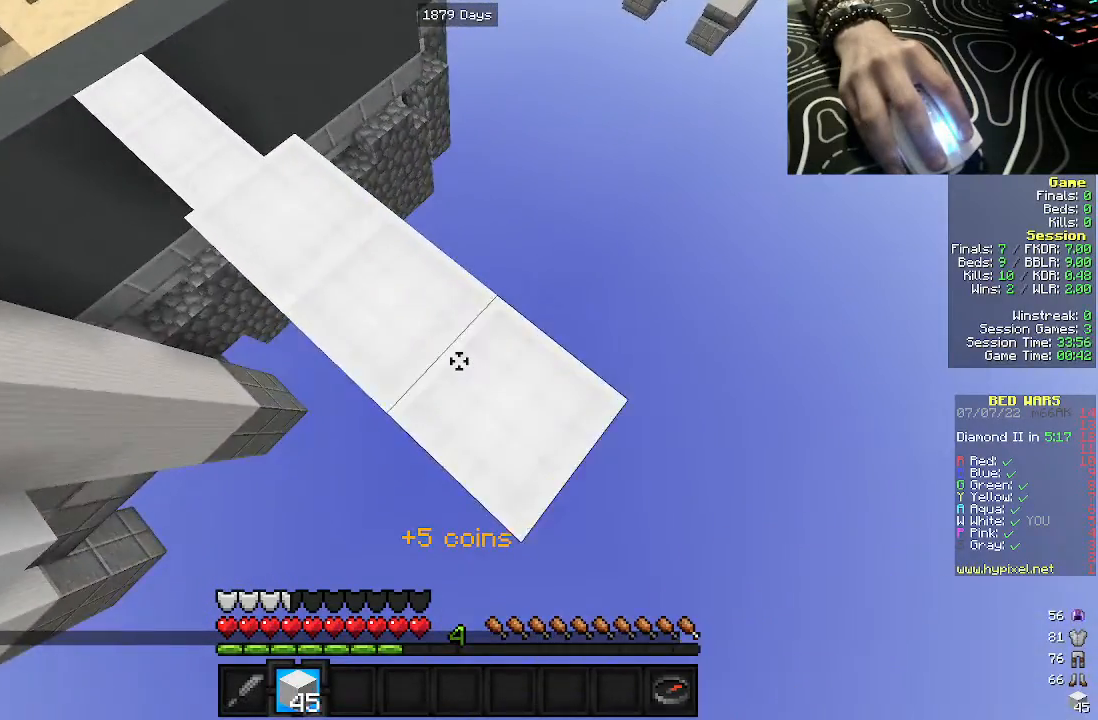
{"keys": ["d", "s"], "mouse": ["right"], "events": []}
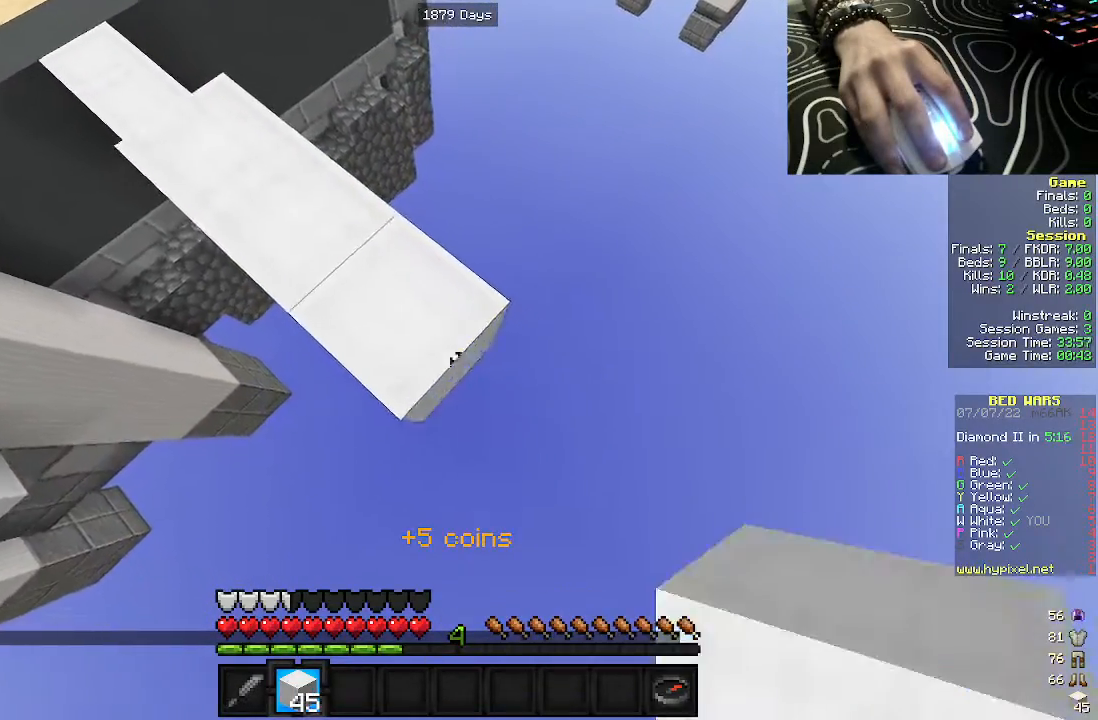
{"keys": ["d", "s"], "mouse": ["right"], "events": []}
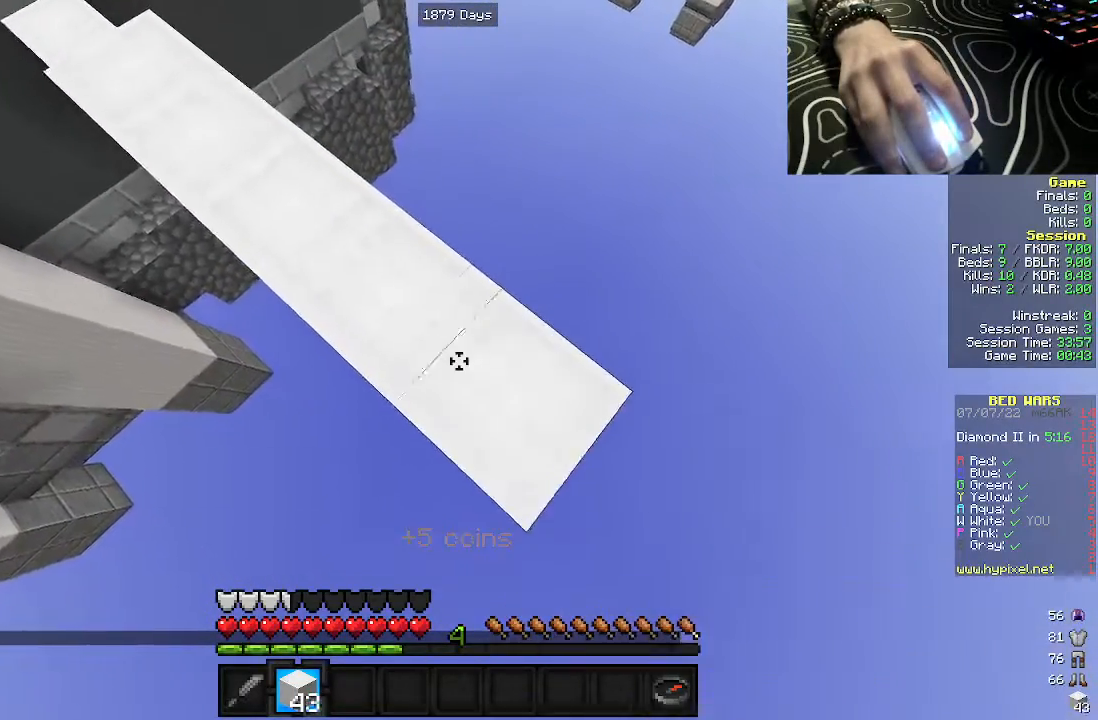
{"keys": ["d", "s"], "mouse": ["right"], "events": []}
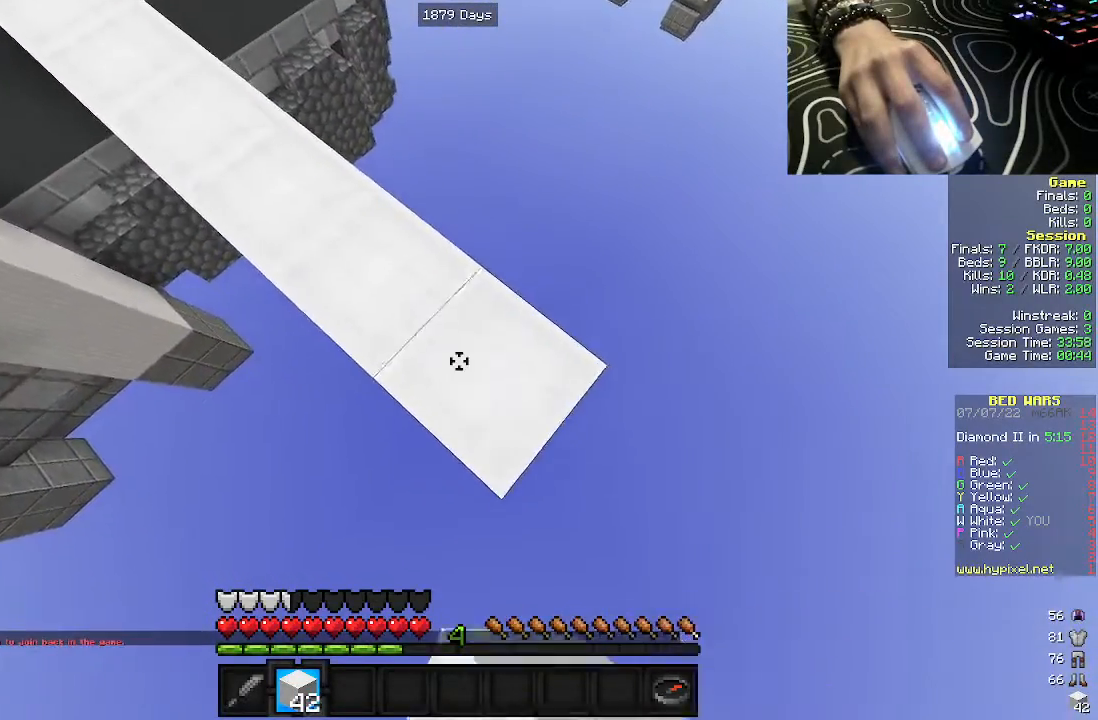
{"keys": ["d", "s"], "mouse": ["right"], "events": []}
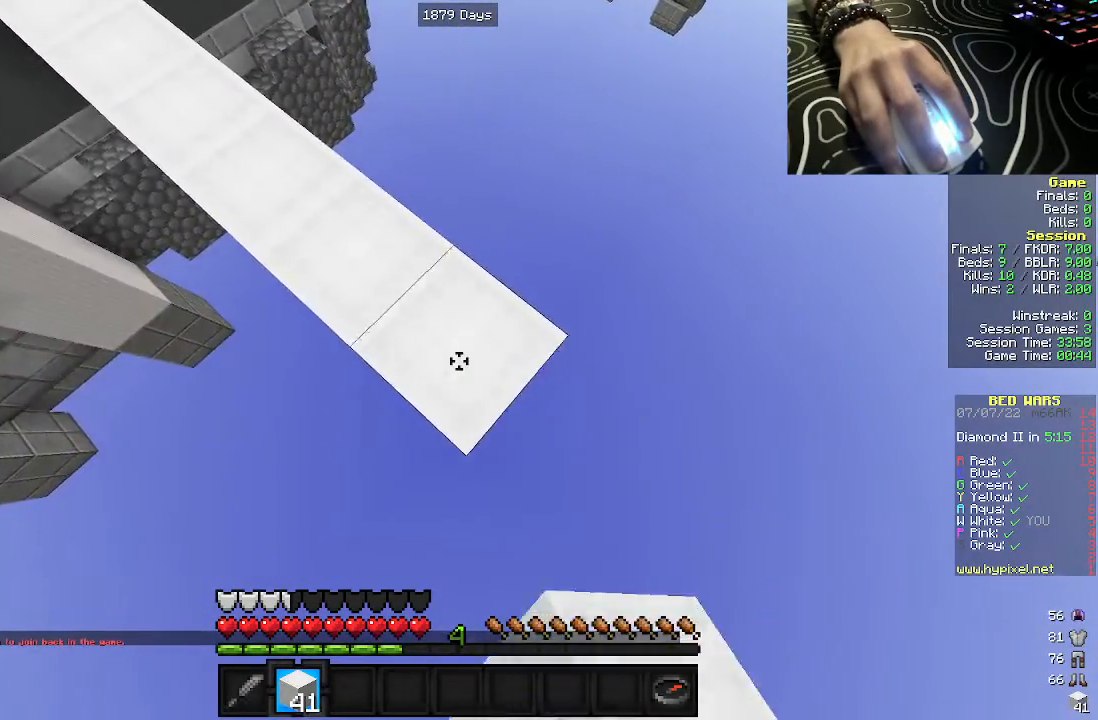
{"keys": ["d", "s"], "mouse": ["right"], "events": []}
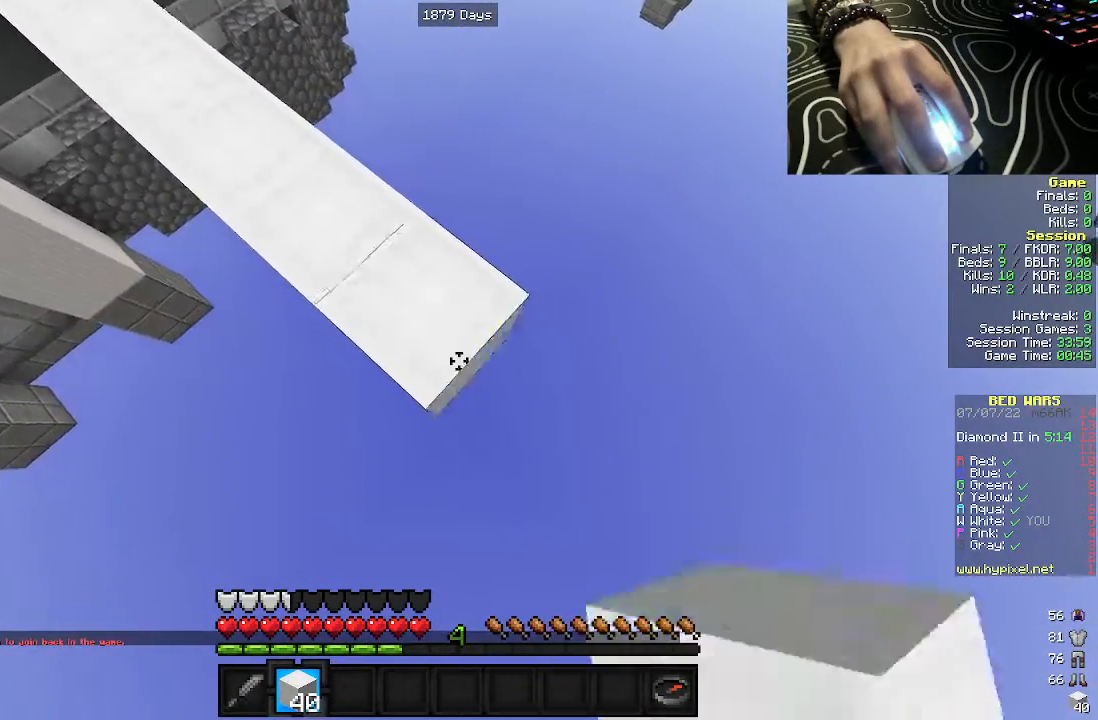
{"keys": ["d", "s"], "mouse": ["right"], "events": []}
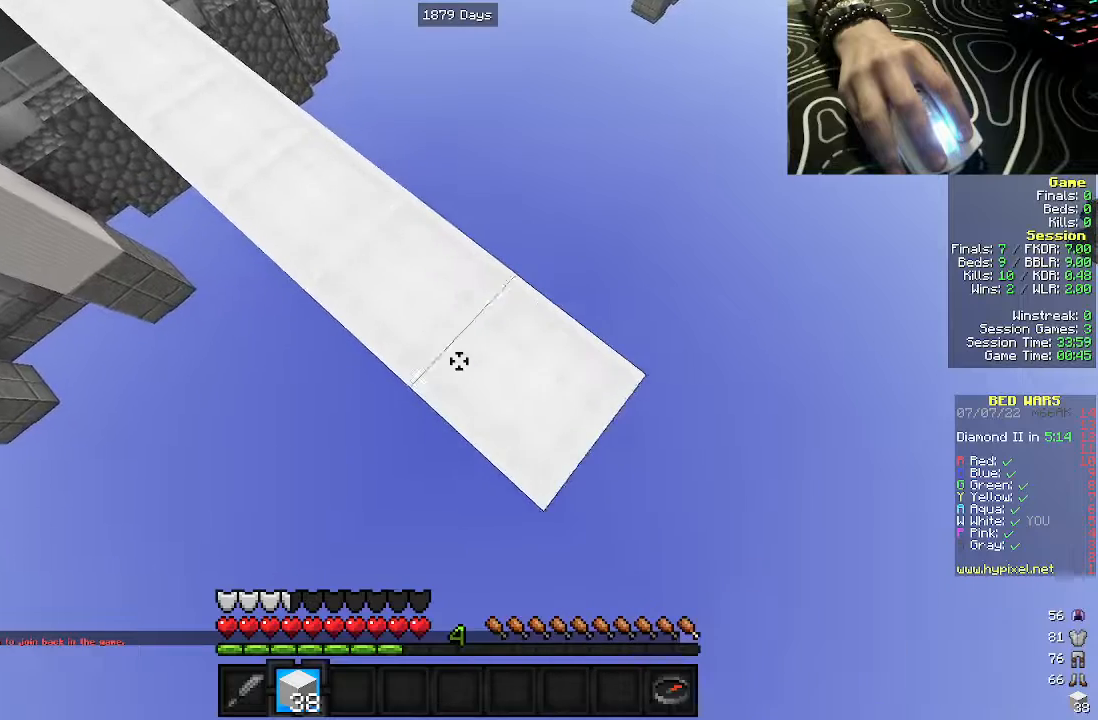
{"keys": ["d", "s"], "mouse": [], "events": [[33, "mouse_right", "up"]]}
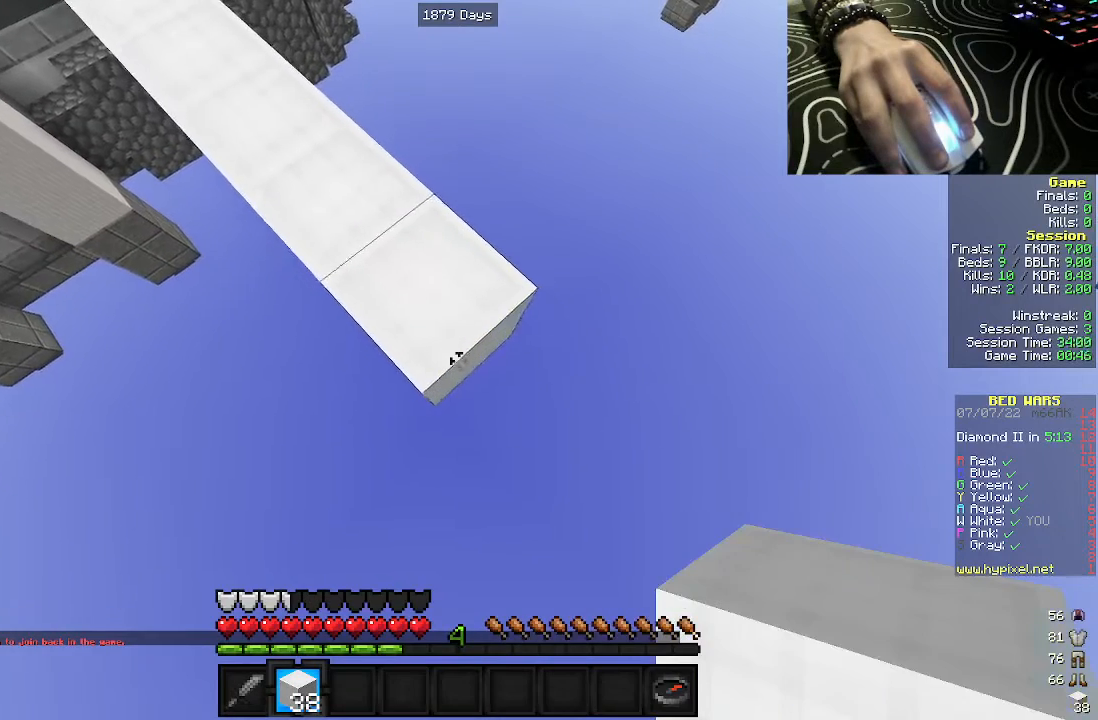
{"keys": ["d", "s"], "mouse": [], "events": []}
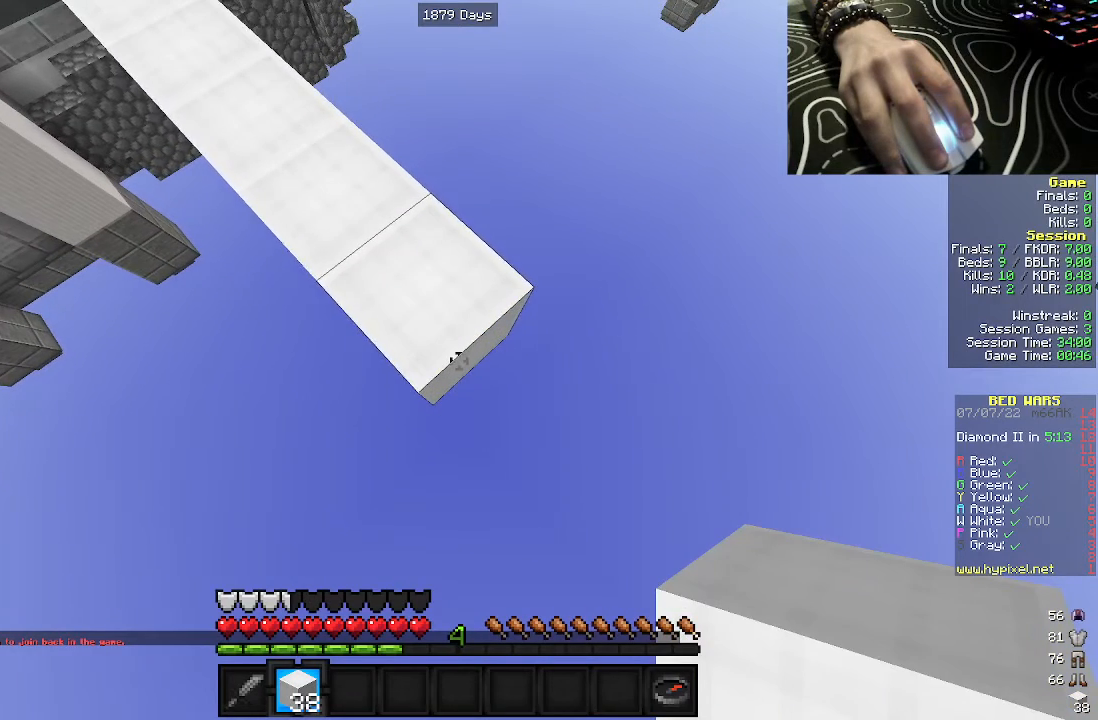
{"keys": ["d", "s"], "mouse": [], "events": []}
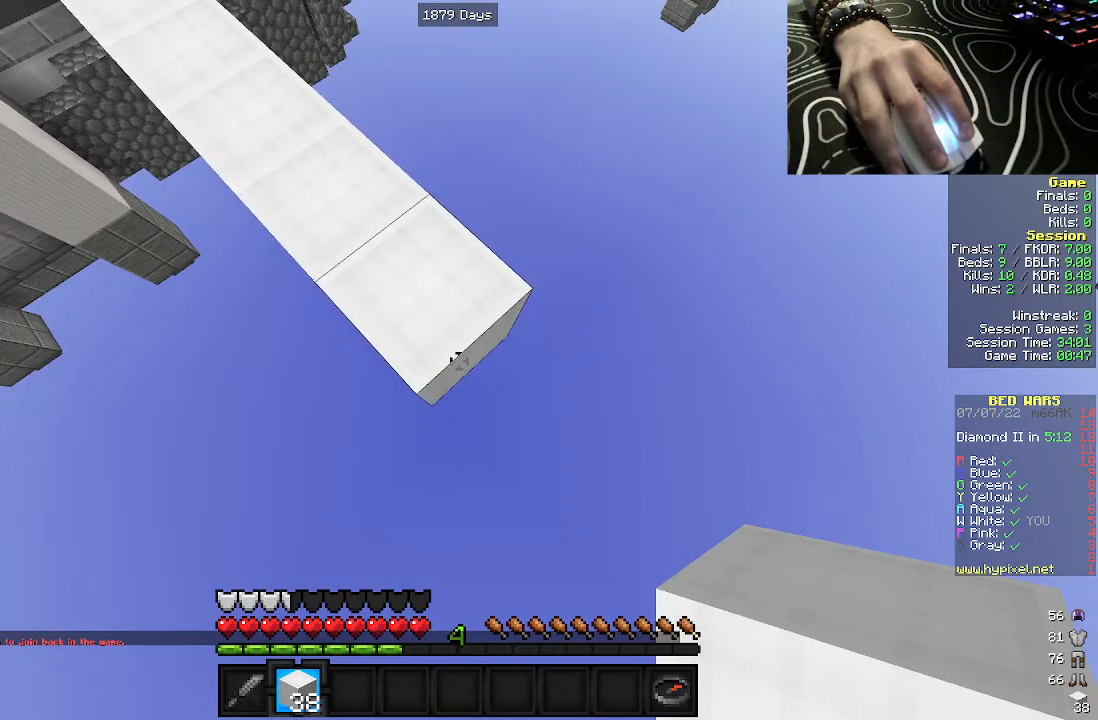
{"keys": ["d", "s"], "mouse": [], "events": [[133, "s", "up"], [317, "s", "down"]]}
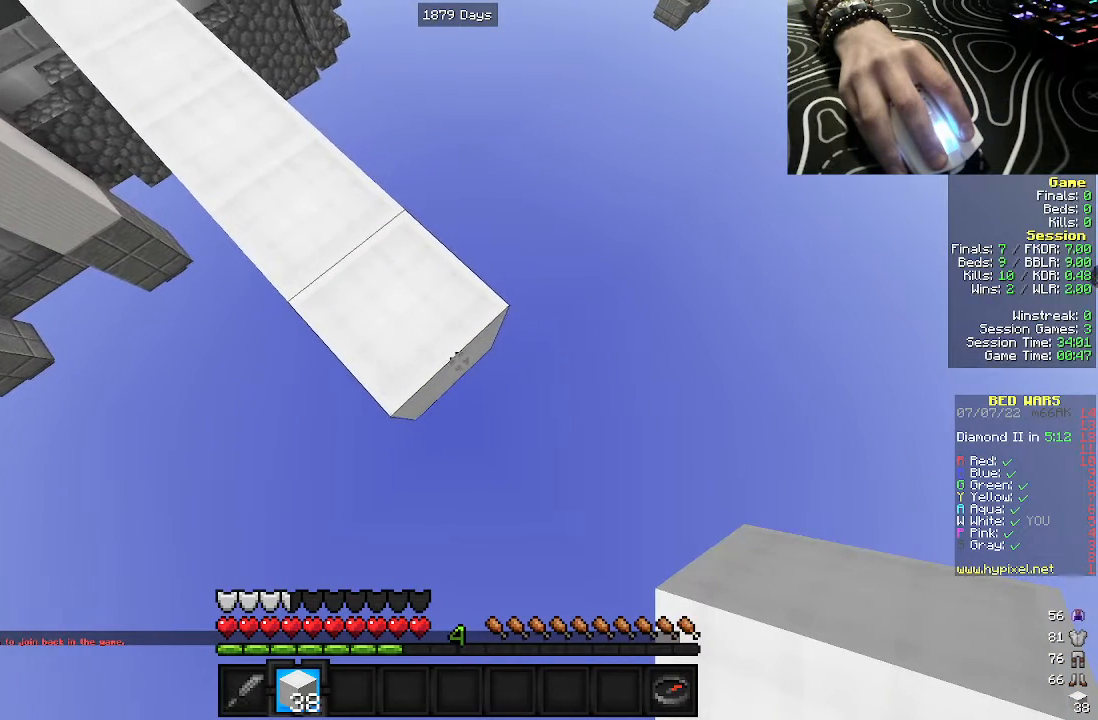
{"keys": ["d", "s"], "mouse": [], "events": []}